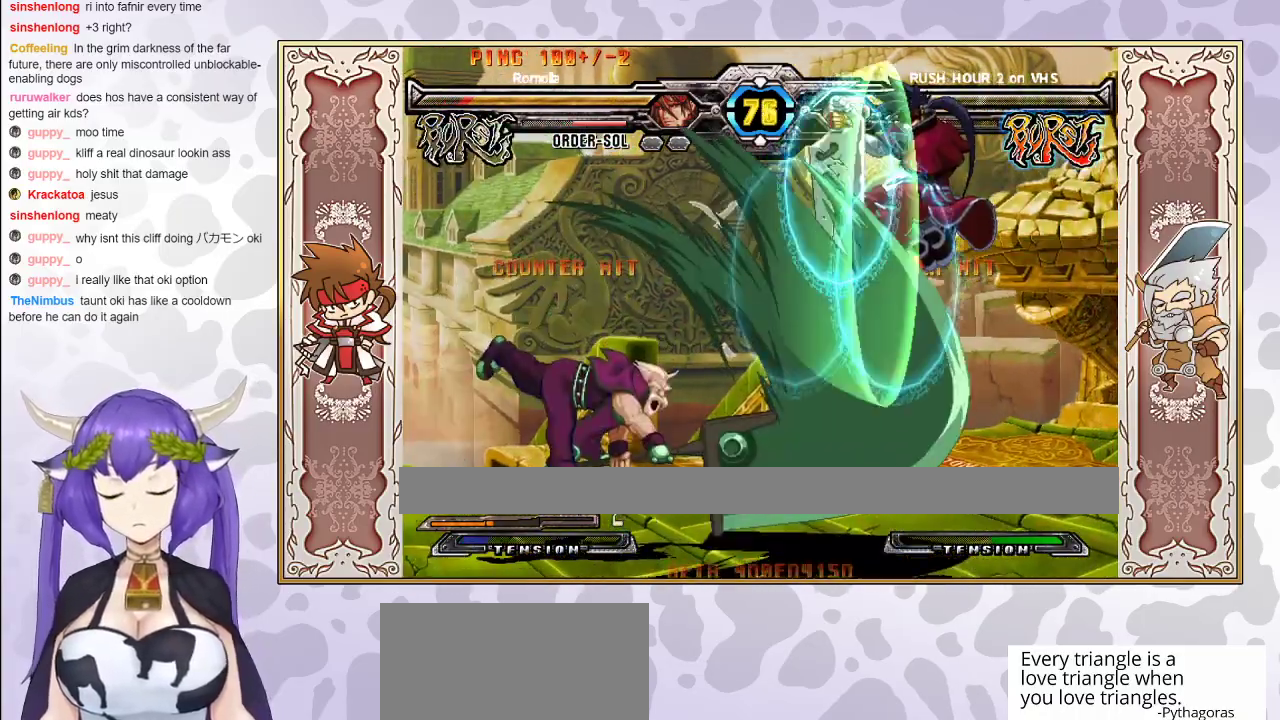
Gameplay with a controller (arcade stick); each line is a JSON object with the inputs held at the frame after it. "events" lists button and stick changes between this image and that frame as [ms after this image, input, new state], when the widget could be followed in between. Not read: L3 R3 left_stick other_buttons.
{"buttons": ["CROSS", "TRIANGLE"], "events": []}
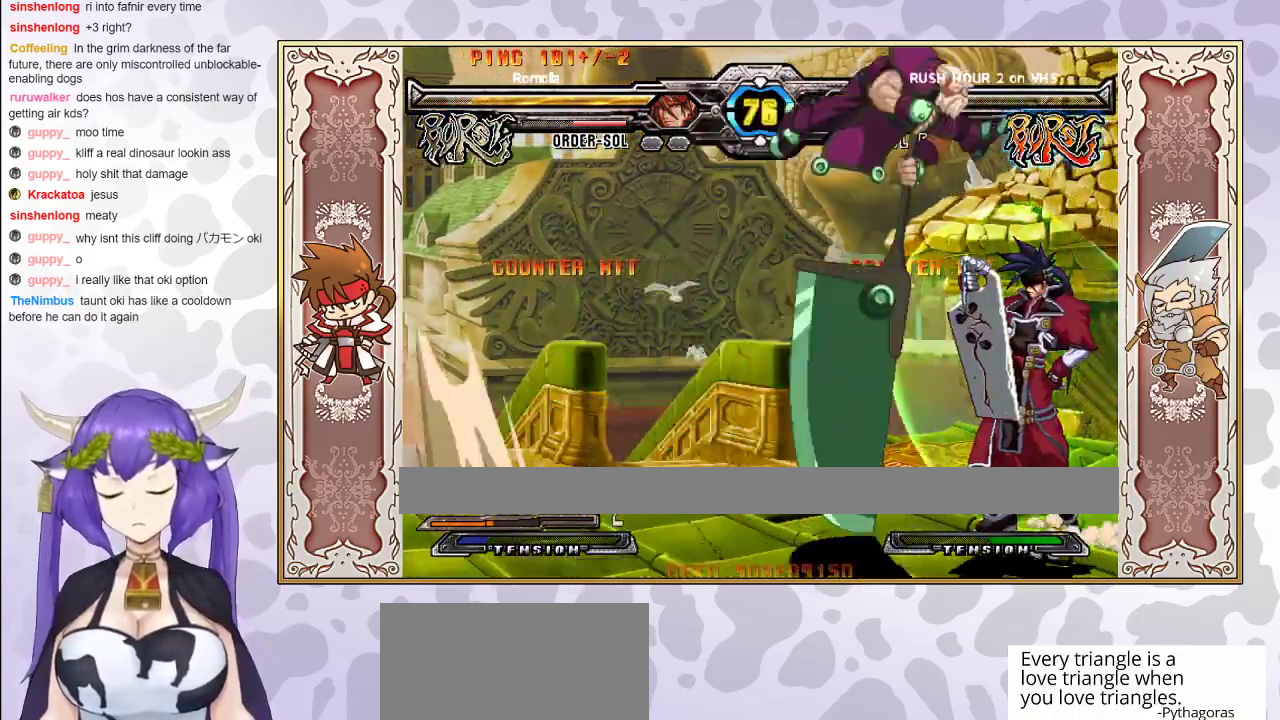
{"buttons": ["TRIANGLE"], "events": [[50, "CROSS", "up"], [50, "TRIANGLE", "up"], [483, "TRIANGLE", "down"]]}
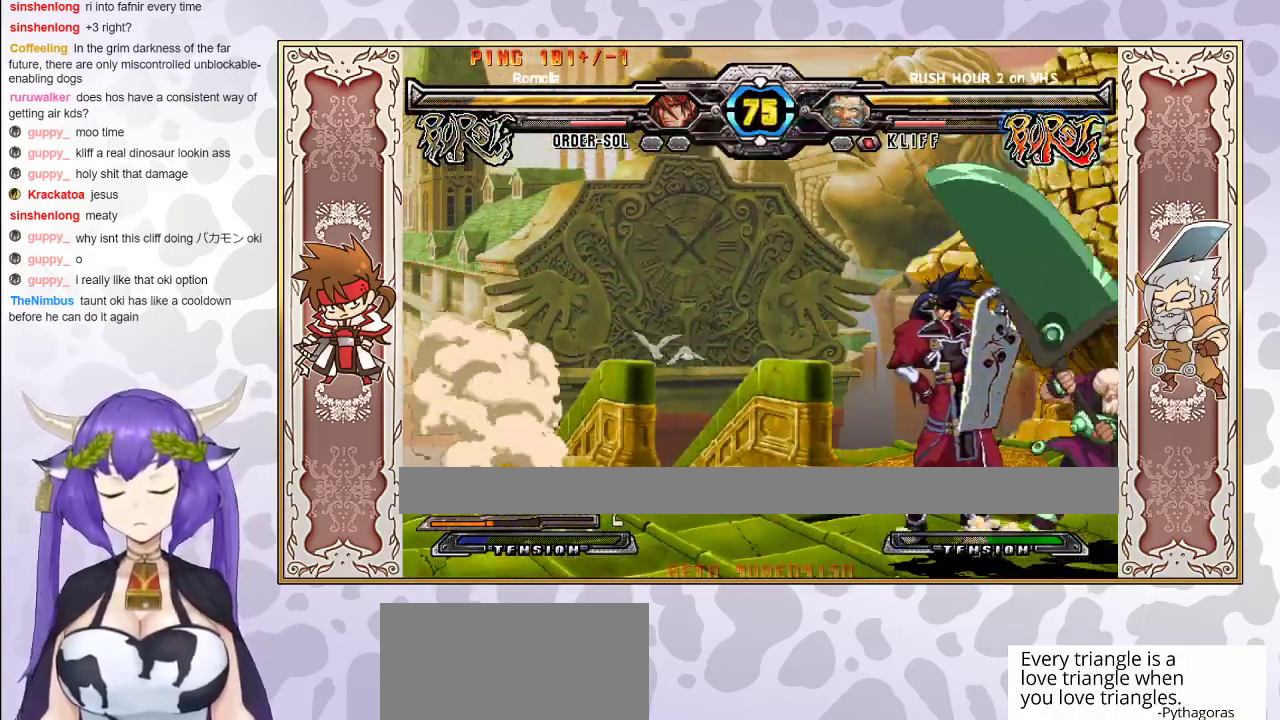
{"buttons": [], "events": [[50, "TRIANGLE", "up"], [100, "TRIANGLE", "down"], [150, "TRIANGLE", "up"], [200, "R1", "down"], [350, "R1", "up"]]}
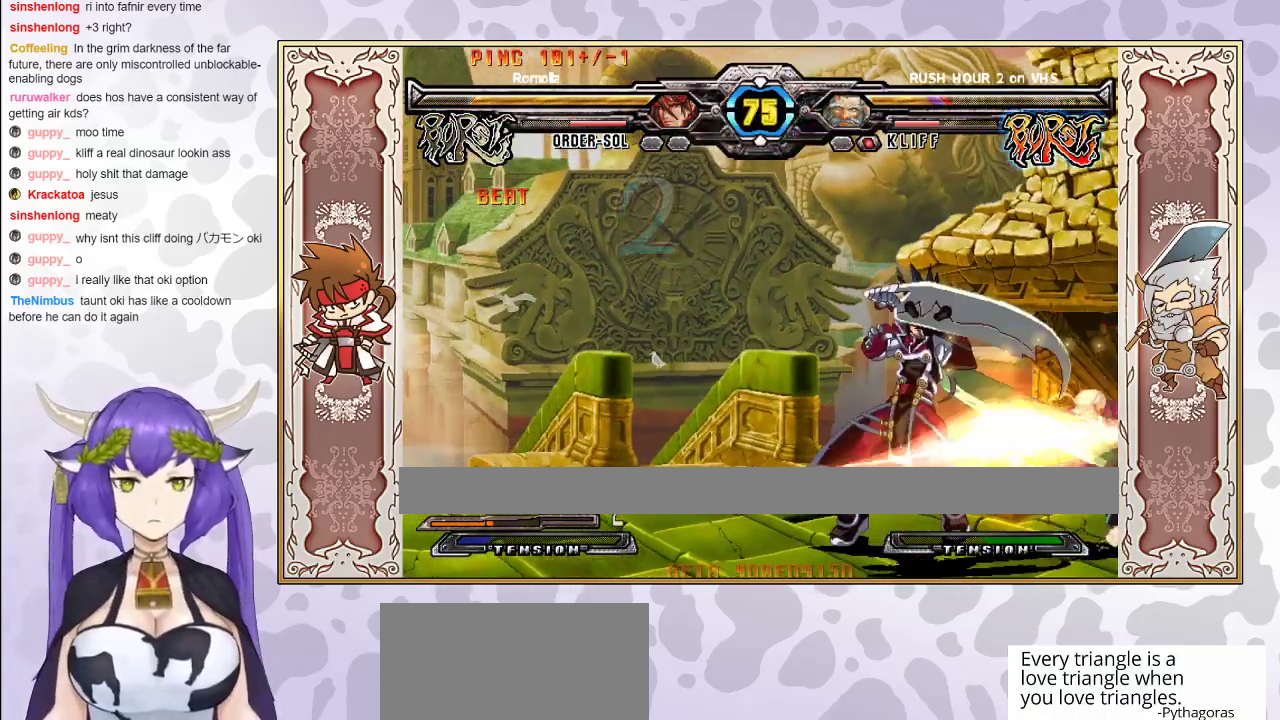
{"buttons": ["R2"], "events": [[33, "CROSS", "down"], [117, "CROSS", "up"], [433, "R2", "down"]]}
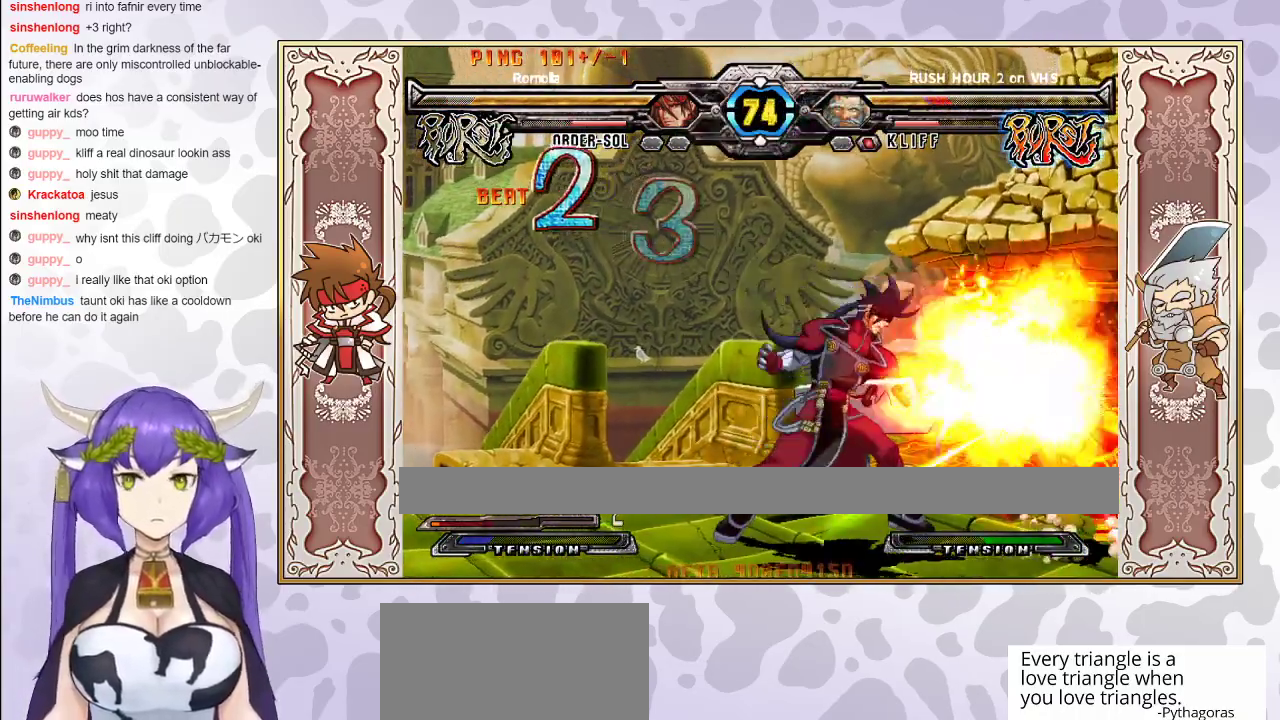
{"buttons": [], "events": [[100, "R2", "up"], [200, "CROSS", "down"], [200, "R1", "down"], [200, "TRIANGLE", "down"], [250, "TRIANGLE", "up"], [267, "CROSS", "up"], [267, "R1", "up"]]}
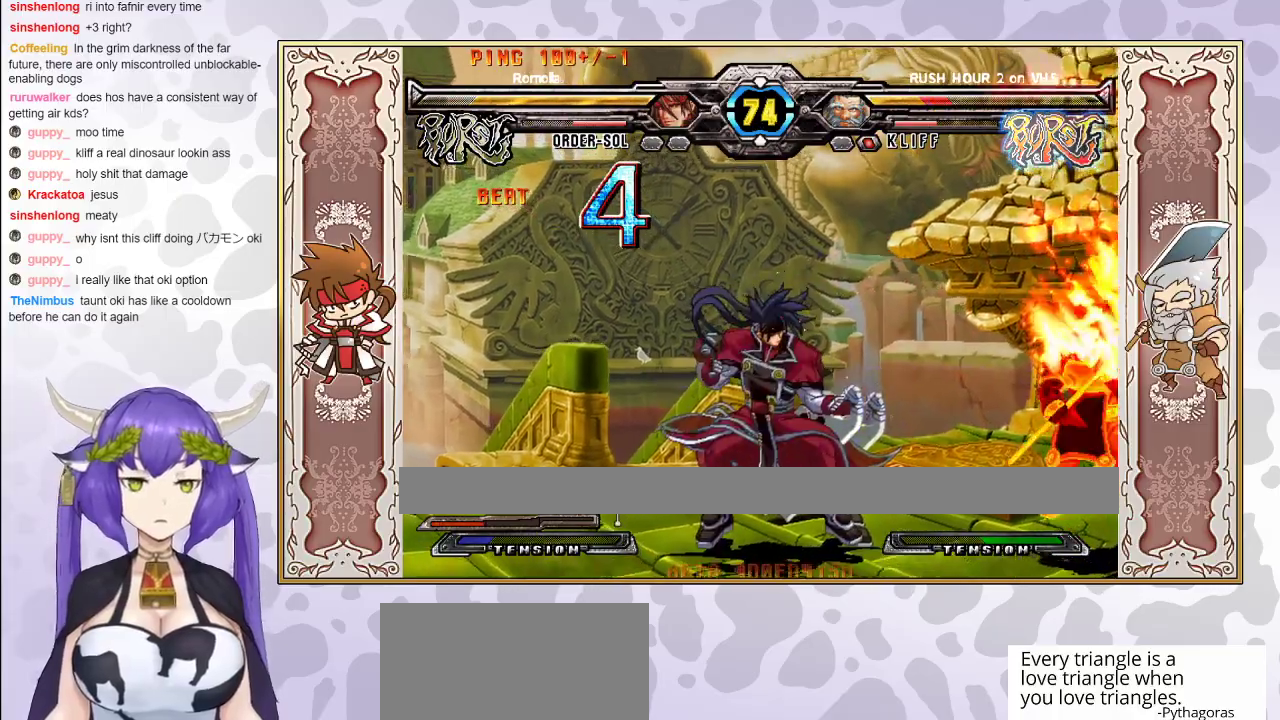
{"buttons": ["CIRCLE"], "events": [[233, "R1", "down"], [300, "R1", "up"], [350, "CIRCLE", "down"], [400, "CIRCLE", "up"], [450, "CIRCLE", "down"]]}
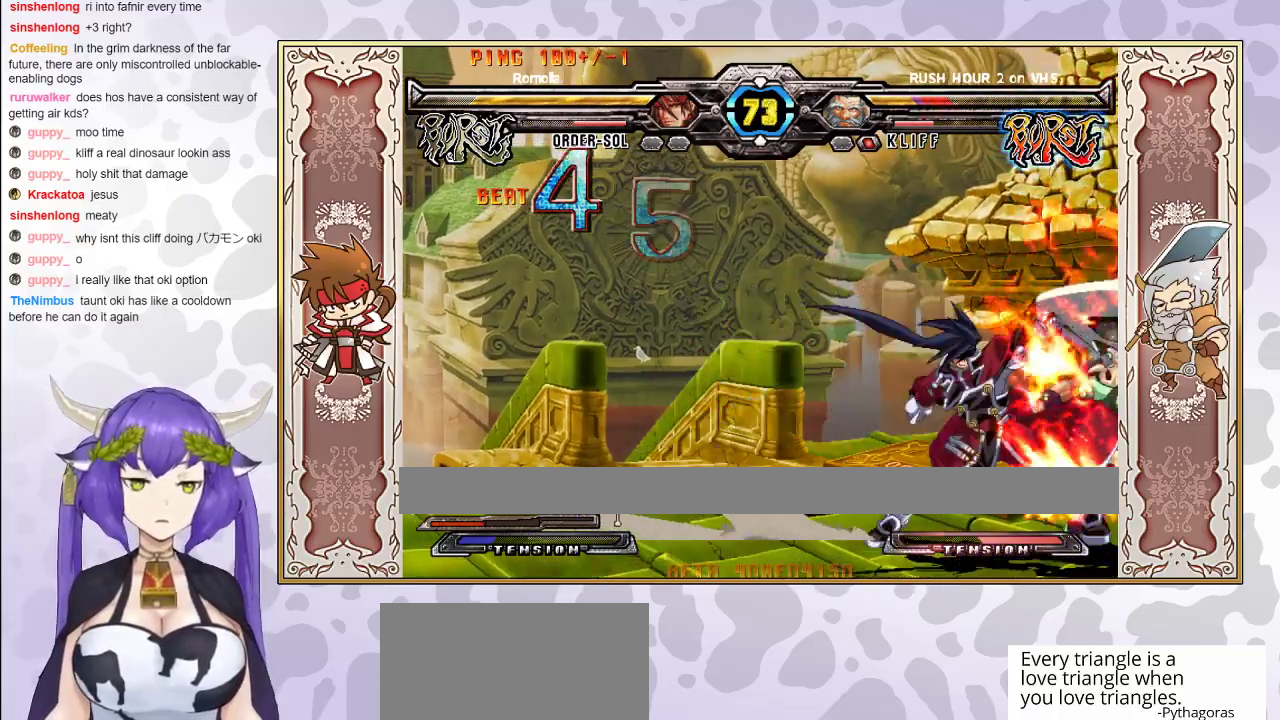
{"buttons": ["TRIANGLE"], "events": [[50, "CIRCLE", "up"], [483, "TRIANGLE", "down"]]}
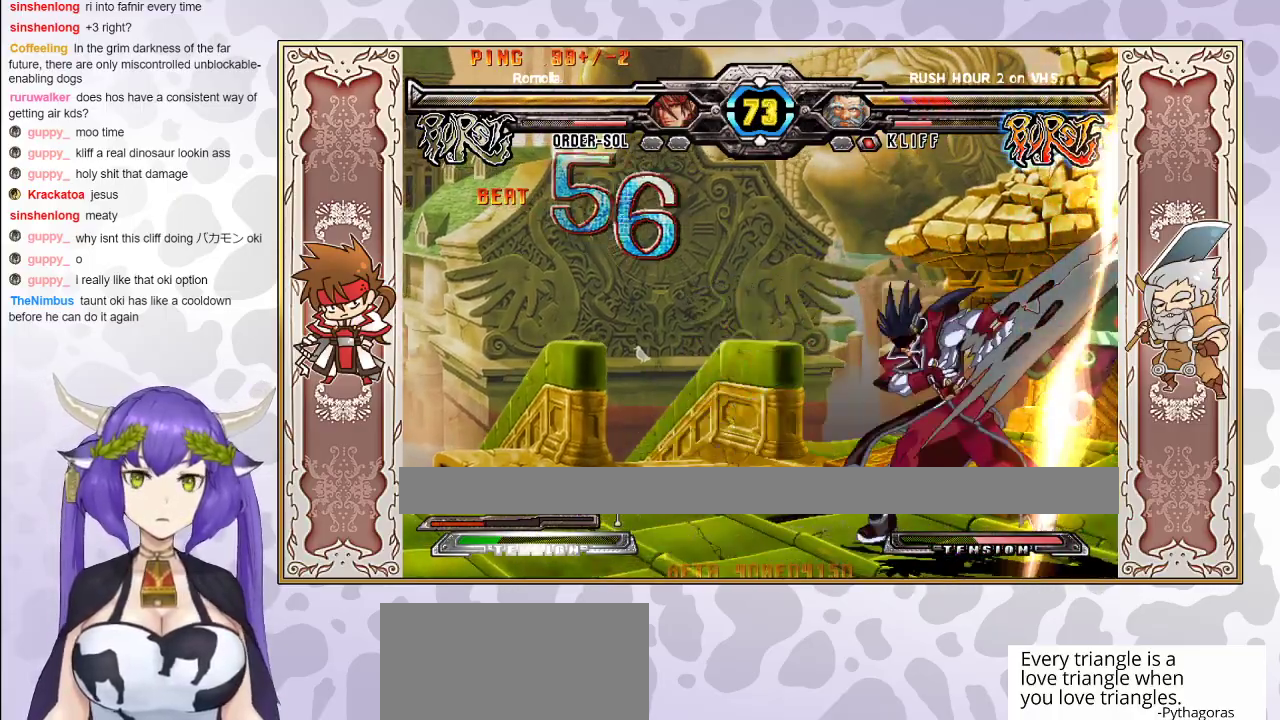
{"buttons": [], "events": [[33, "TRIANGLE", "up"]]}
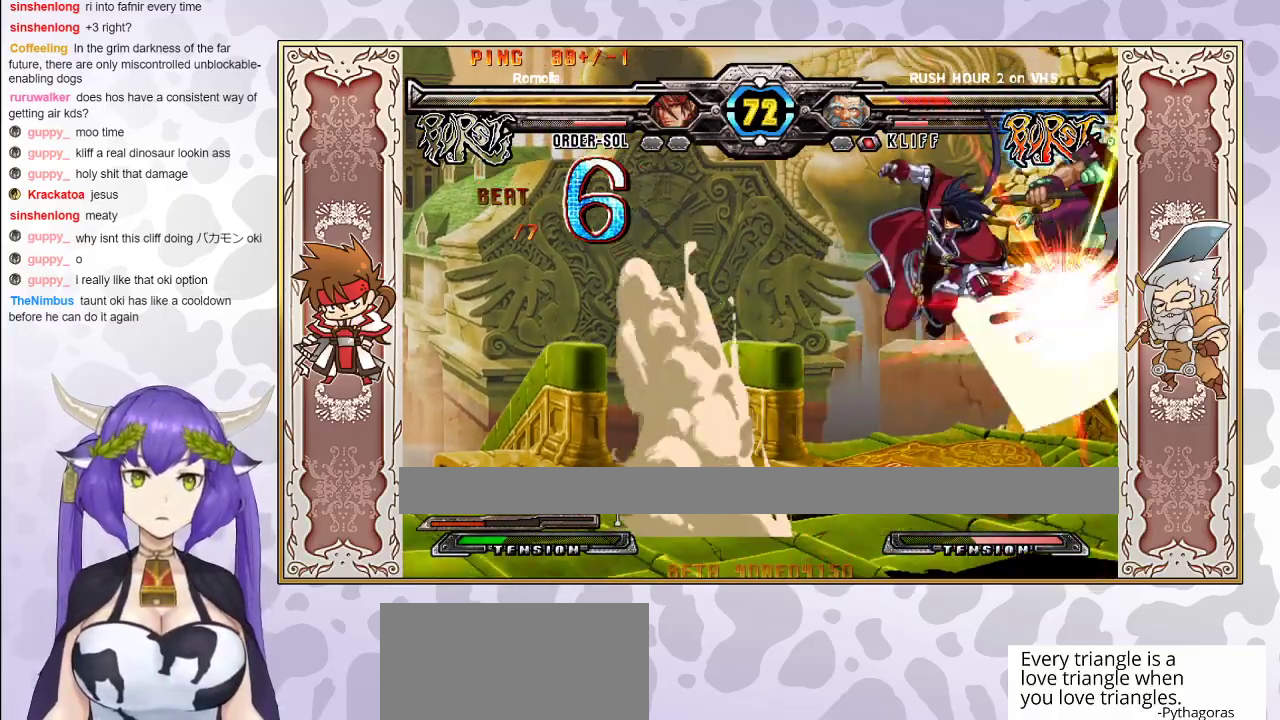
{"buttons": [], "events": []}
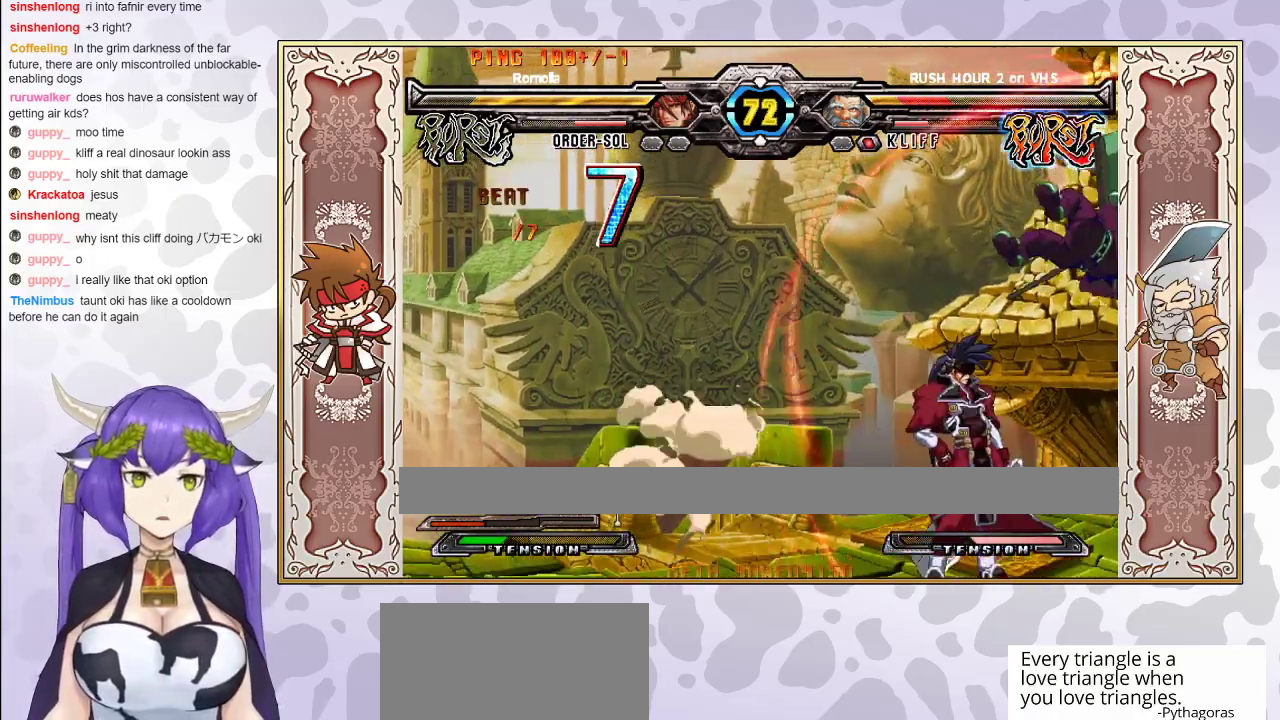
{"buttons": [], "events": []}
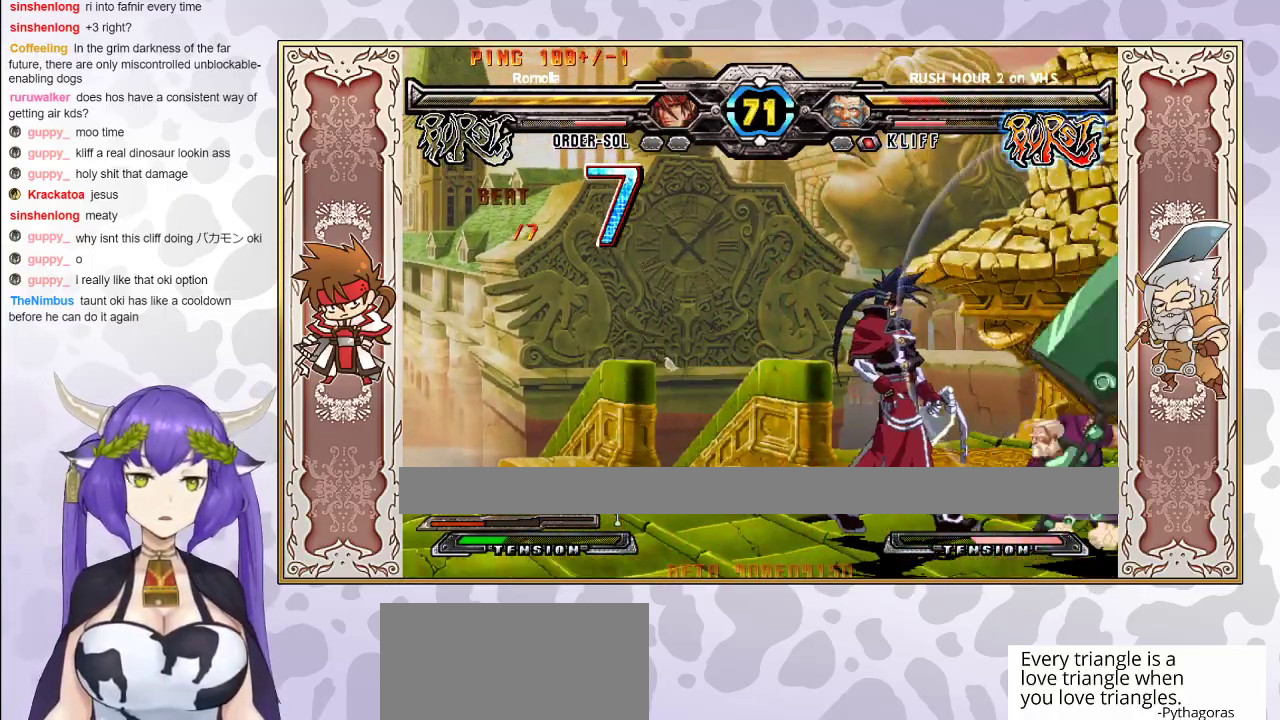
{"buttons": [], "events": [[300, "CIRCLE", "down"], [417, "CIRCLE", "up"]]}
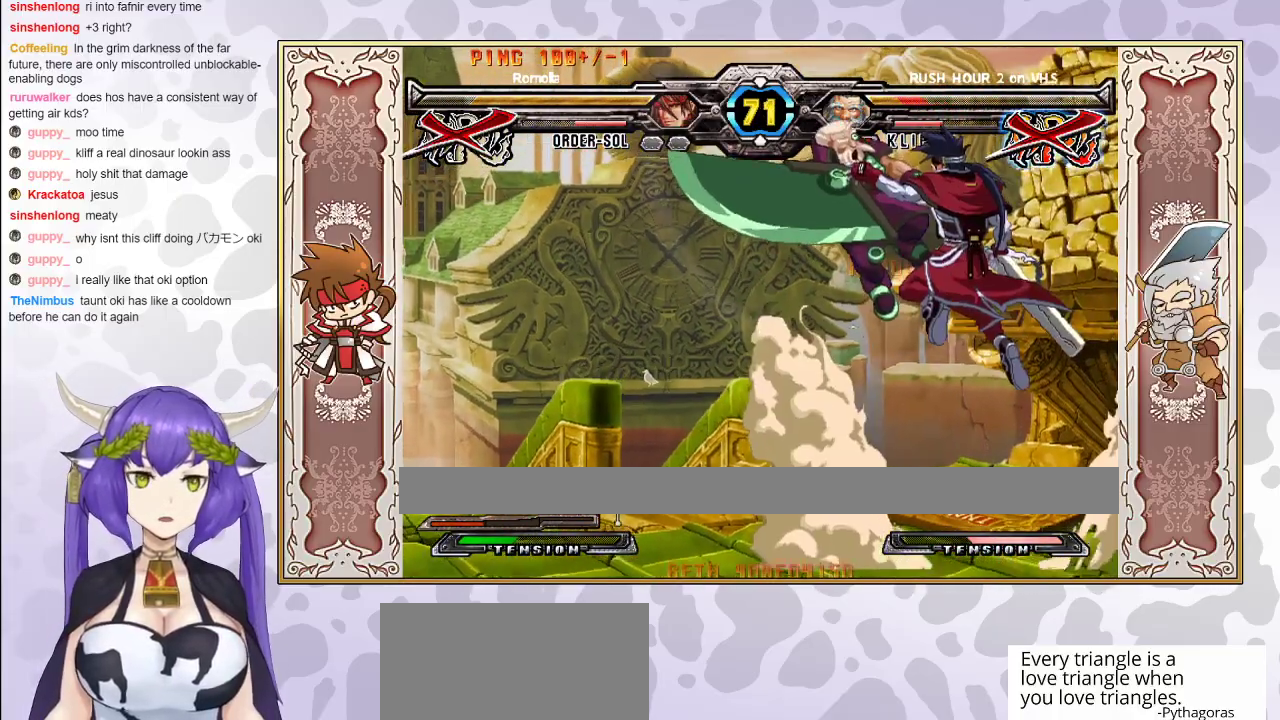
{"buttons": [], "events": []}
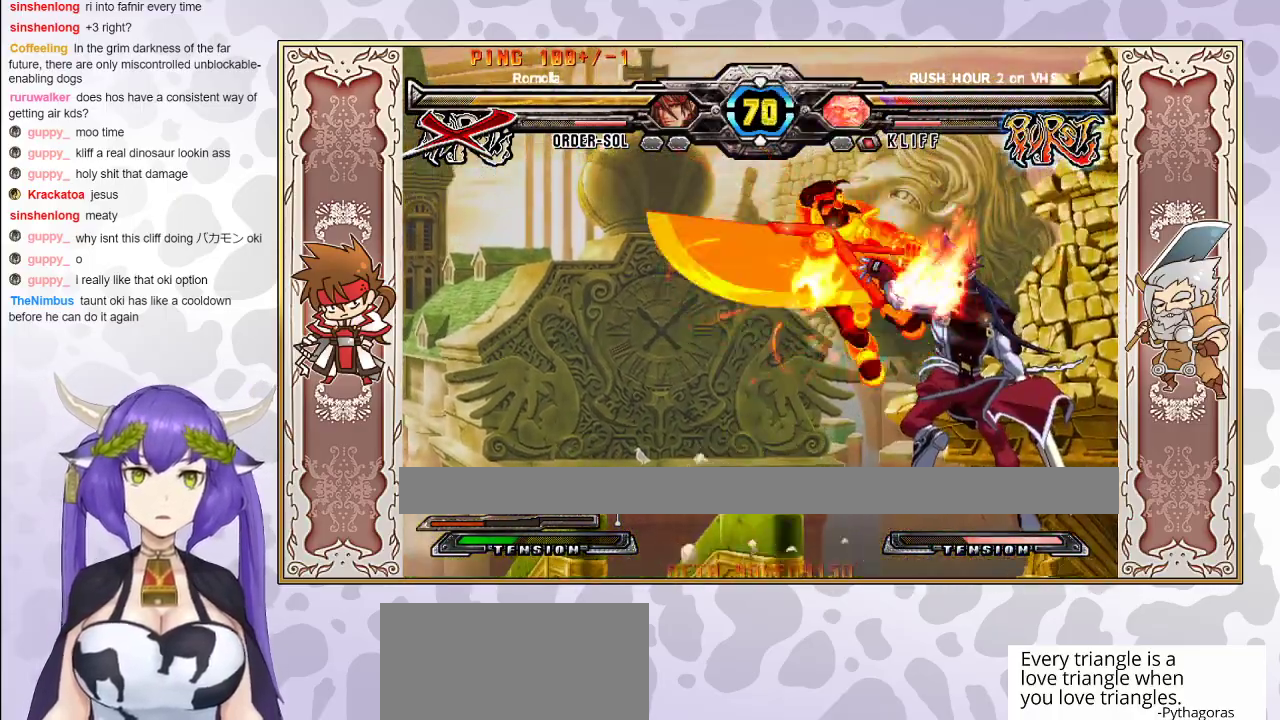
{"buttons": ["R1"], "events": [[450, "R1", "down"]]}
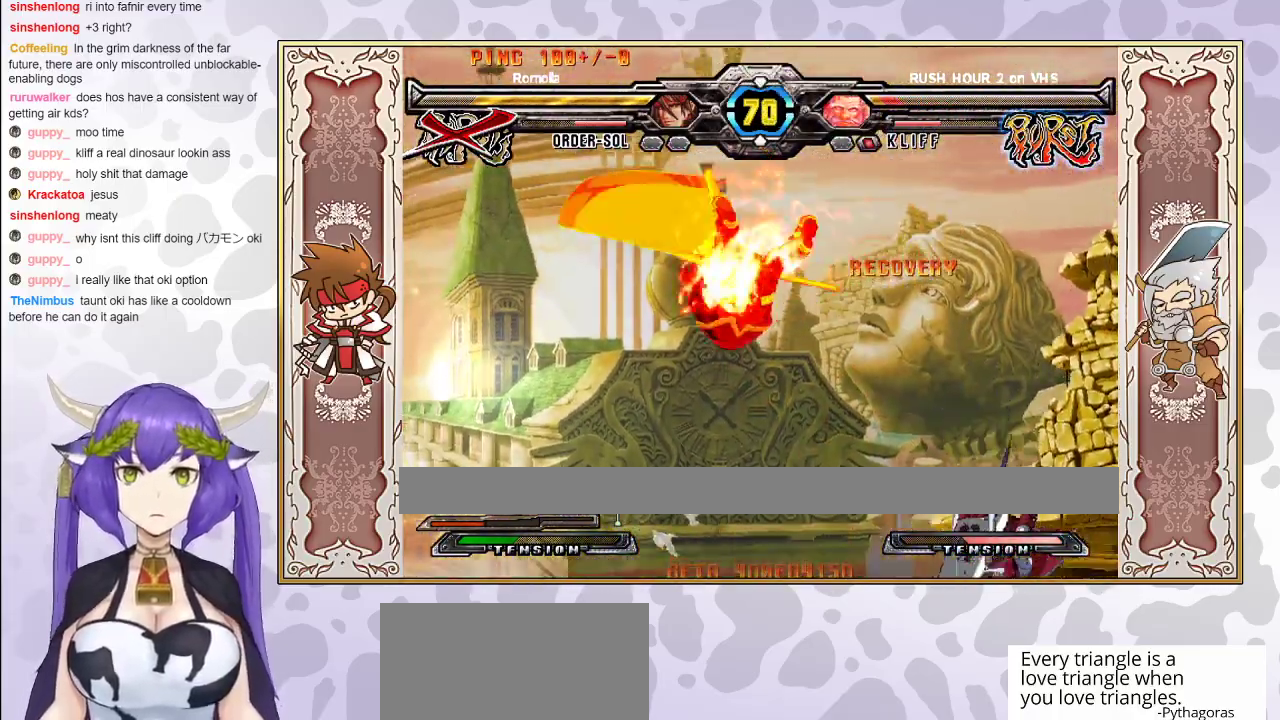
{"buttons": ["R2"], "events": [[33, "R1", "up"], [67, "R1", "down"], [133, "R1", "up"], [350, "R2", "down"]]}
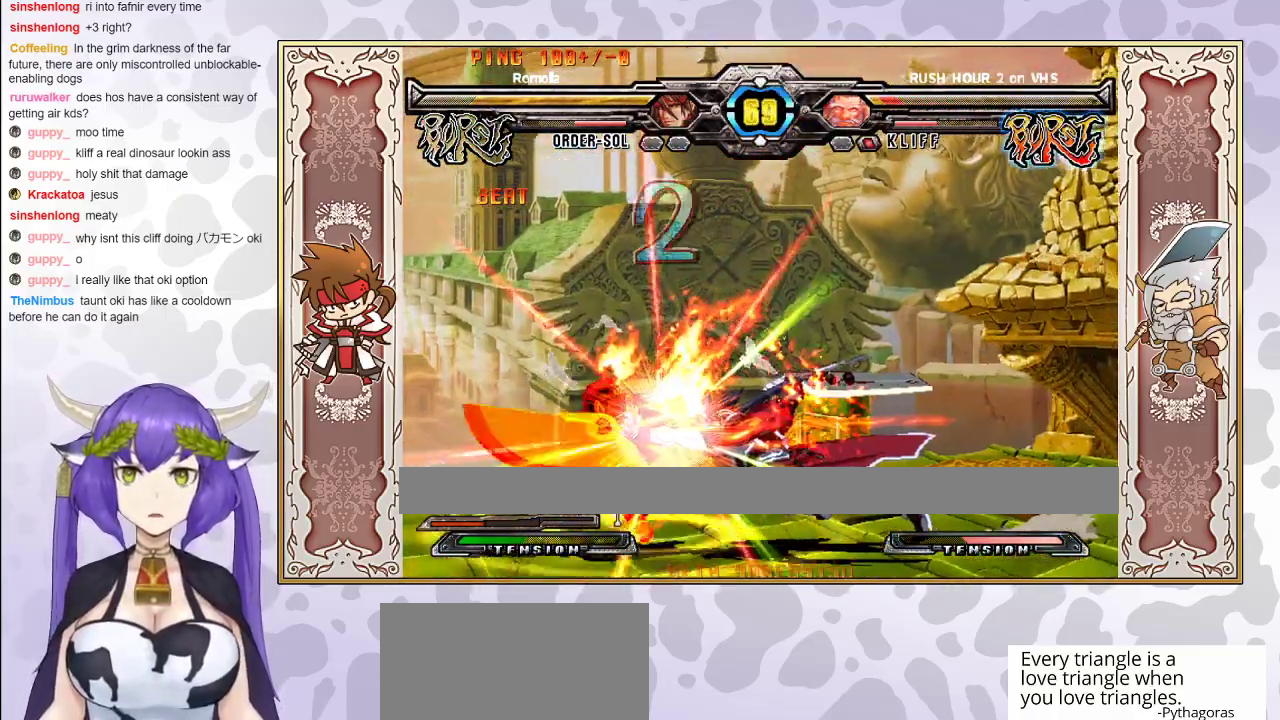
{"buttons": [], "events": [[350, "R2", "up"]]}
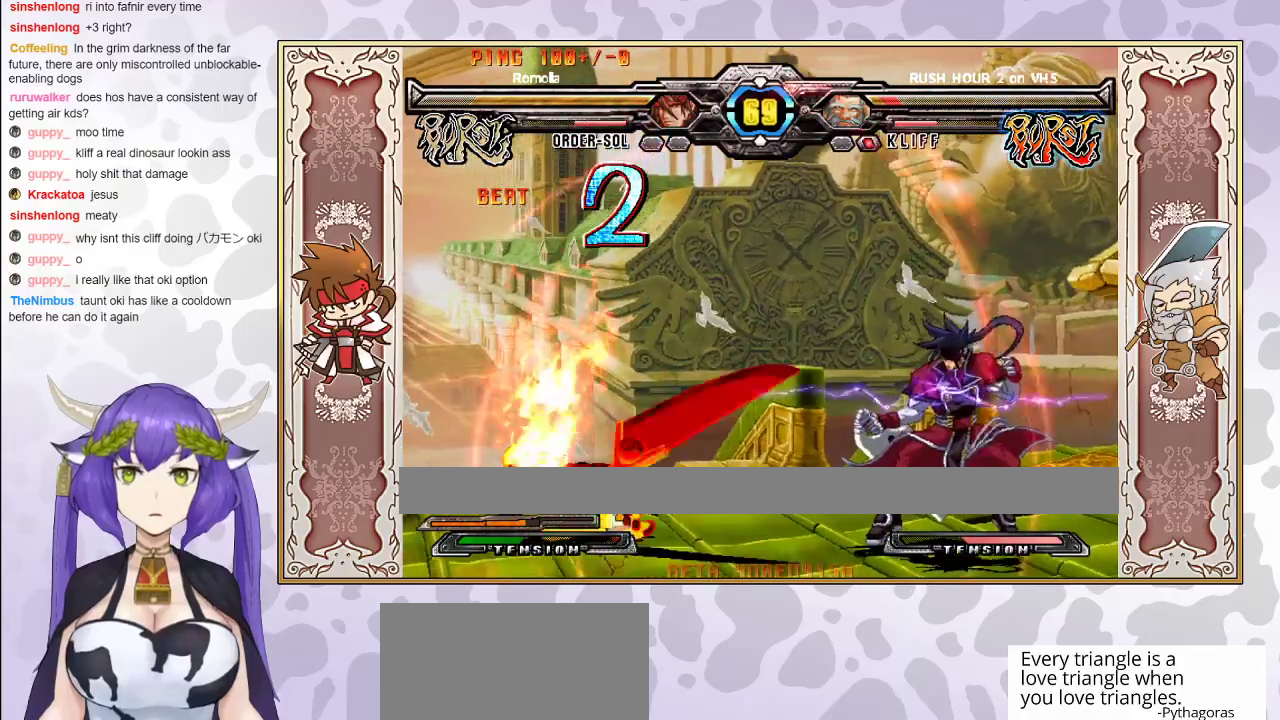
{"buttons": [], "events": [[333, "R1", "down"], [417, "R1", "up"]]}
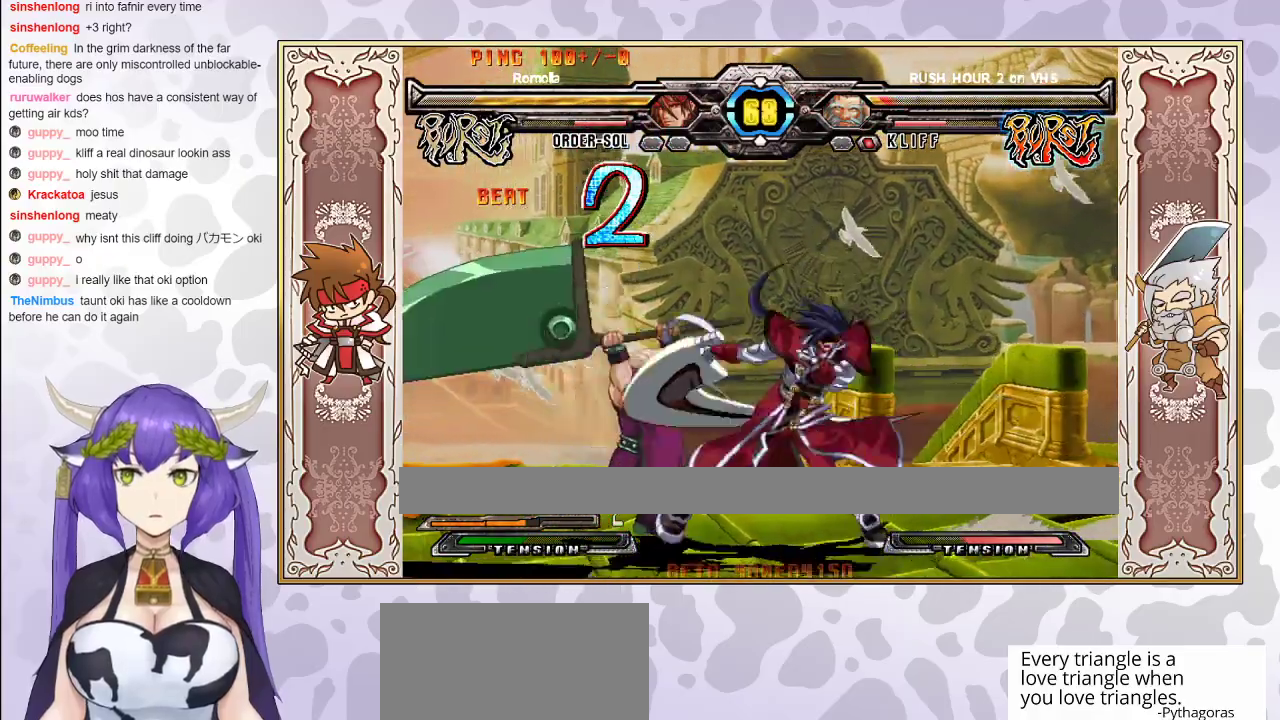
{"buttons": [], "events": [[33, "R1", "down"], [117, "R1", "up"]]}
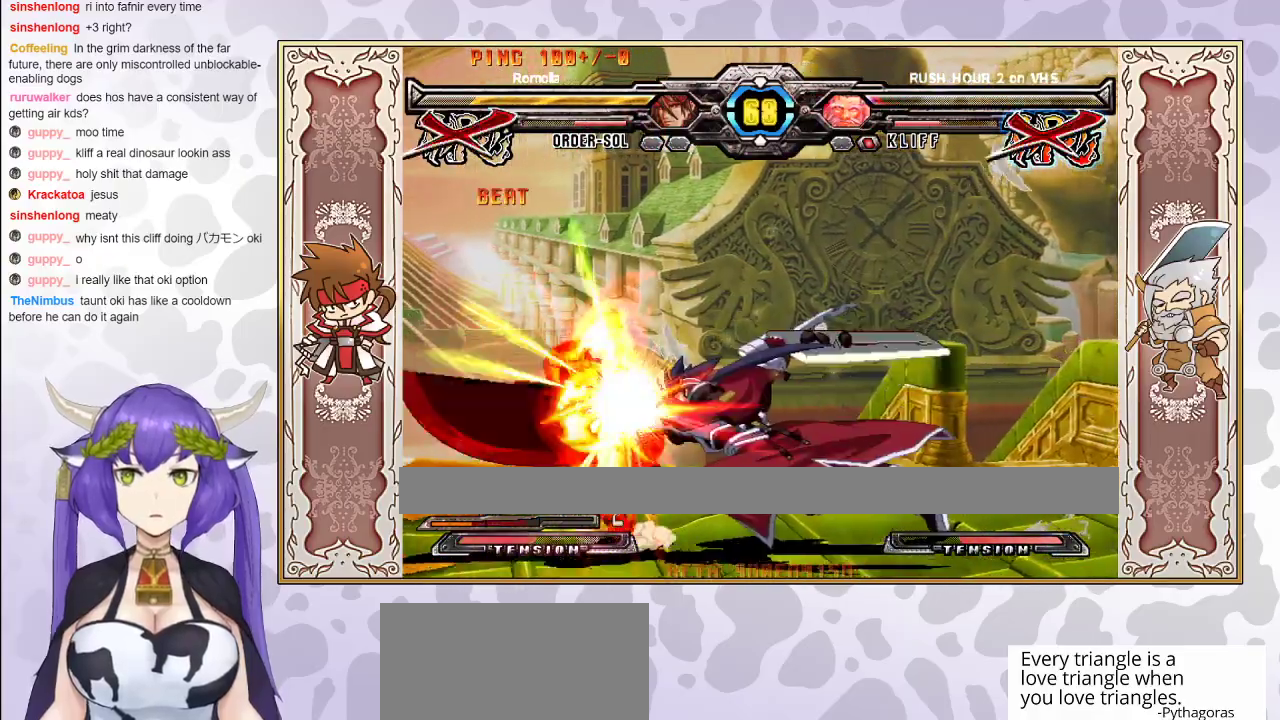
{"buttons": [], "events": []}
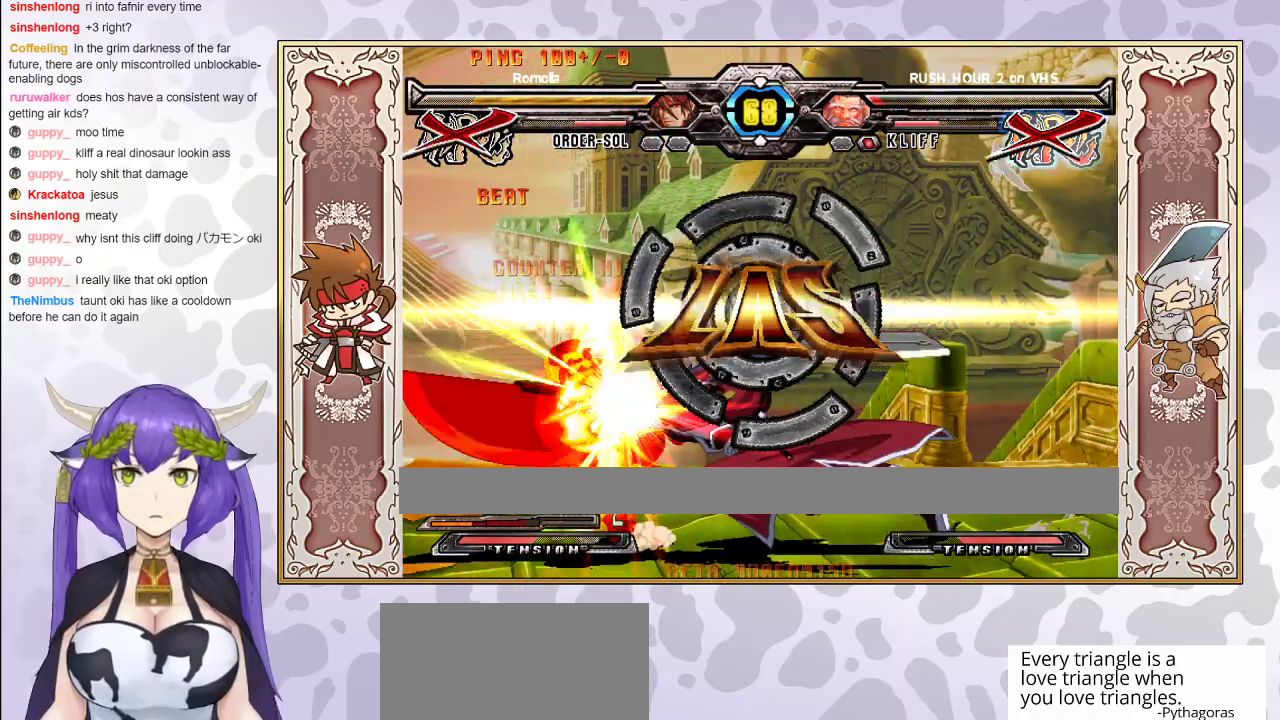
{"buttons": [], "events": []}
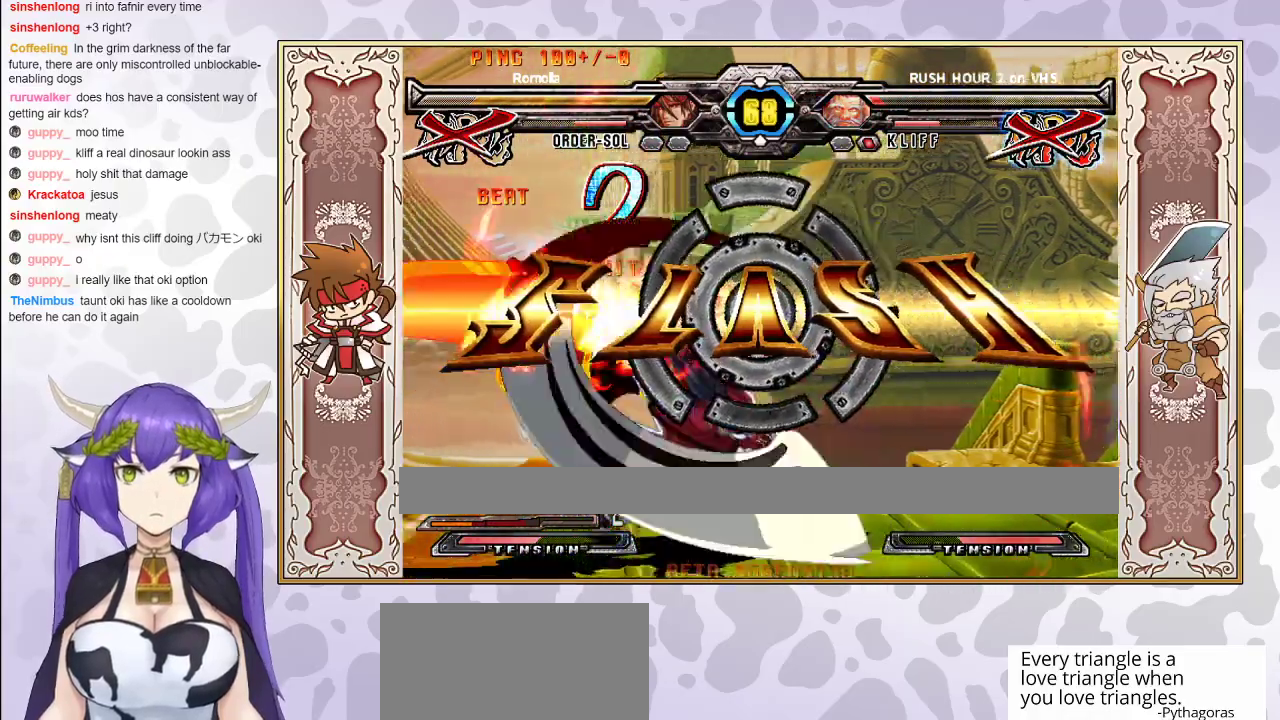
{"buttons": ["CIRCLE"], "events": [[500, "CIRCLE", "down"]]}
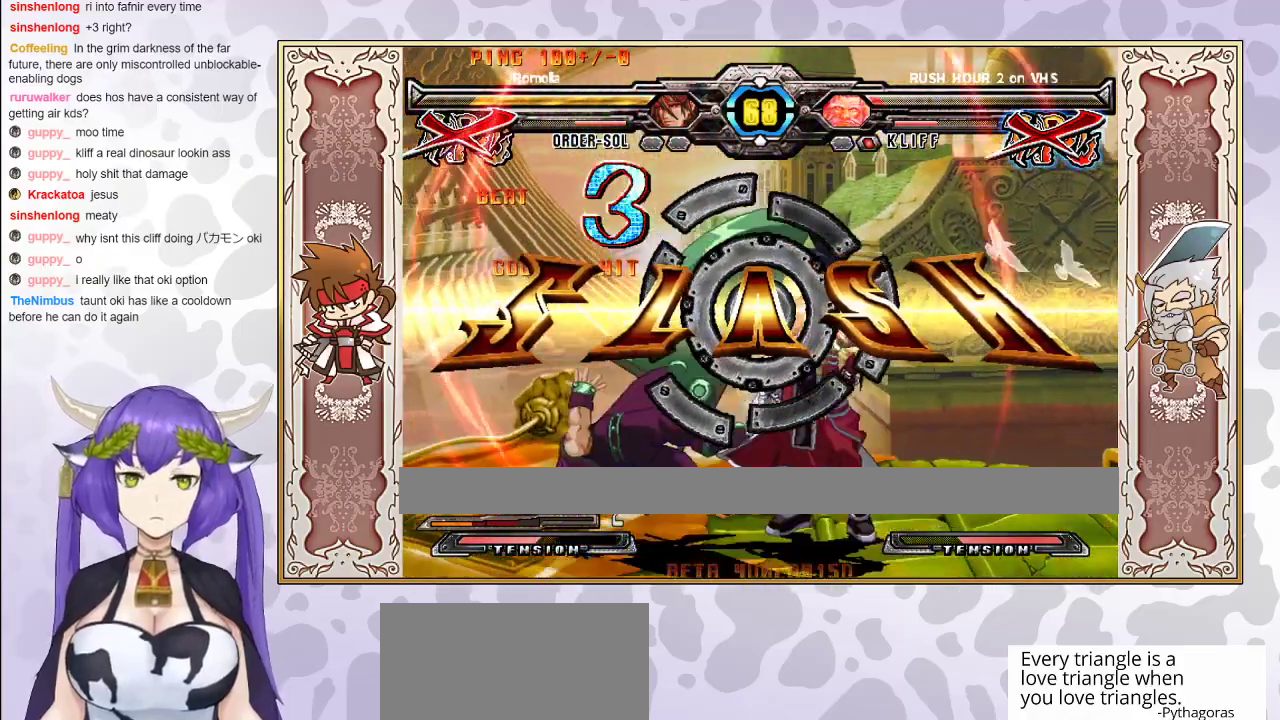
{"buttons": ["CIRCLE"], "events": [[100, "CIRCLE", "up"], [200, "CIRCLE", "down"]]}
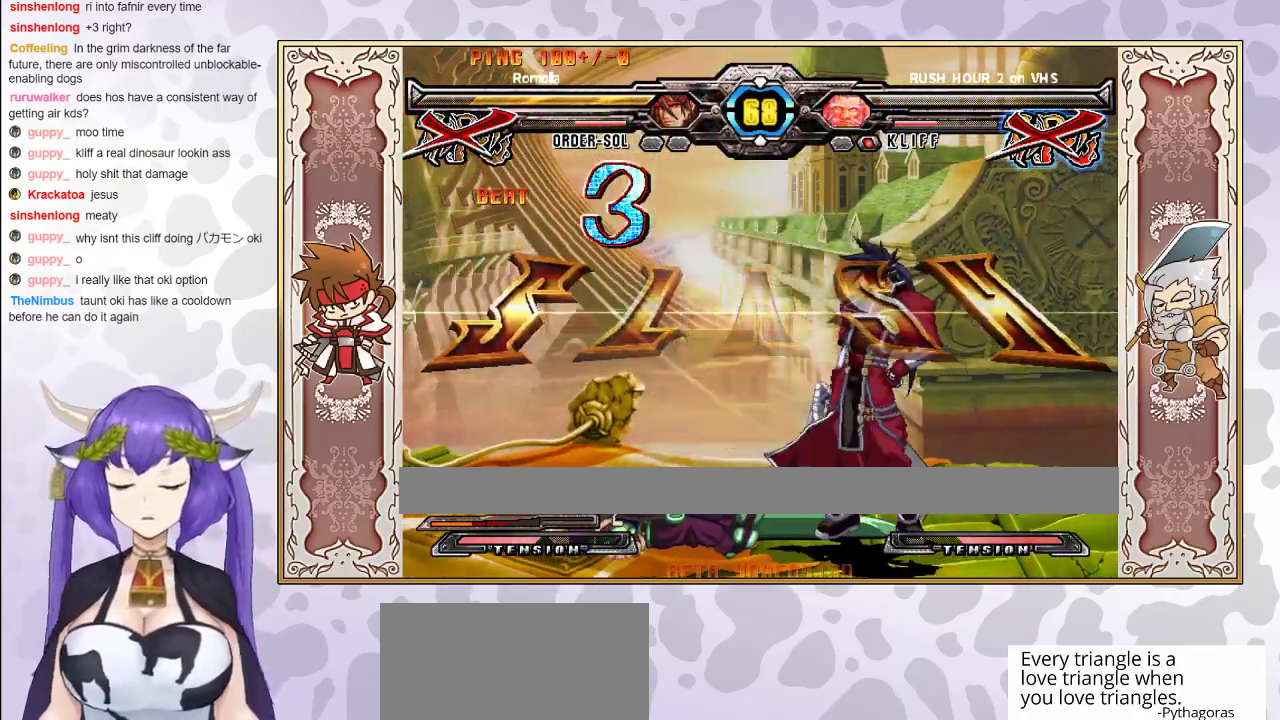
{"buttons": ["CIRCLE"], "events": [[217, "CIRCLE", "up"], [333, "CIRCLE", "down"]]}
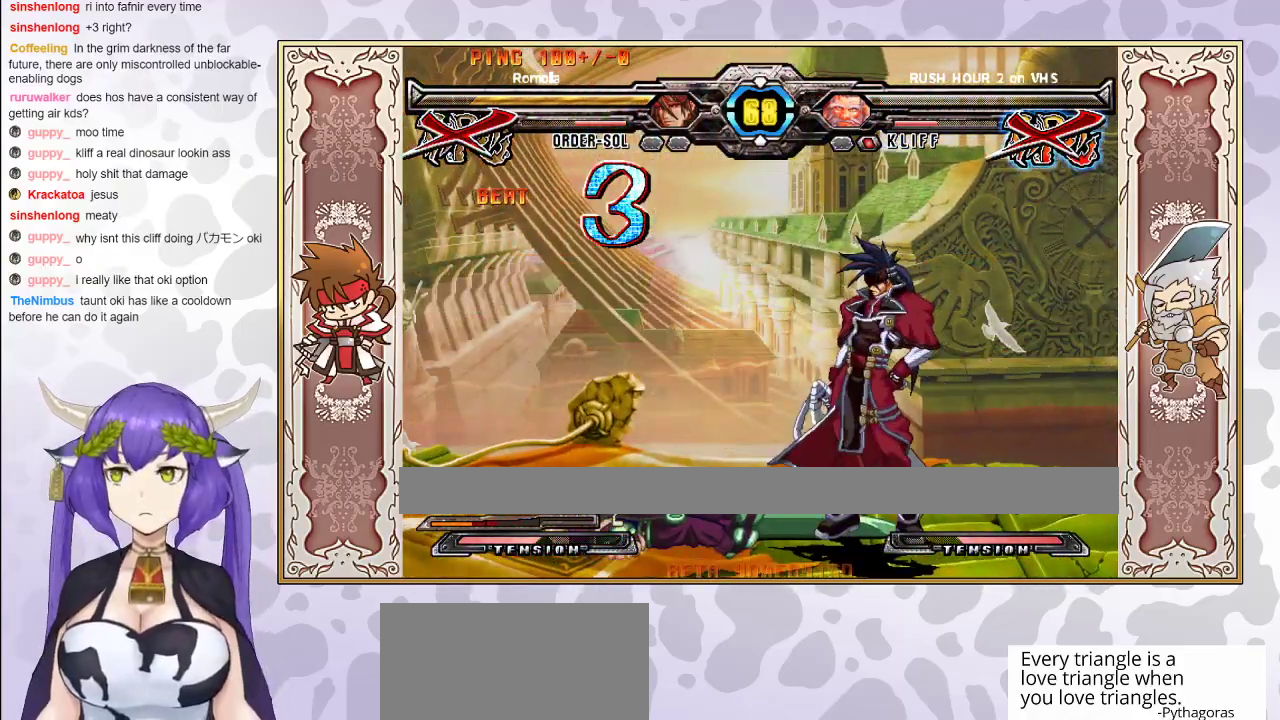
{"buttons": ["CIRCLE"], "events": [[133, "CIRCLE", "up"], [167, "CIRCLE", "down"]]}
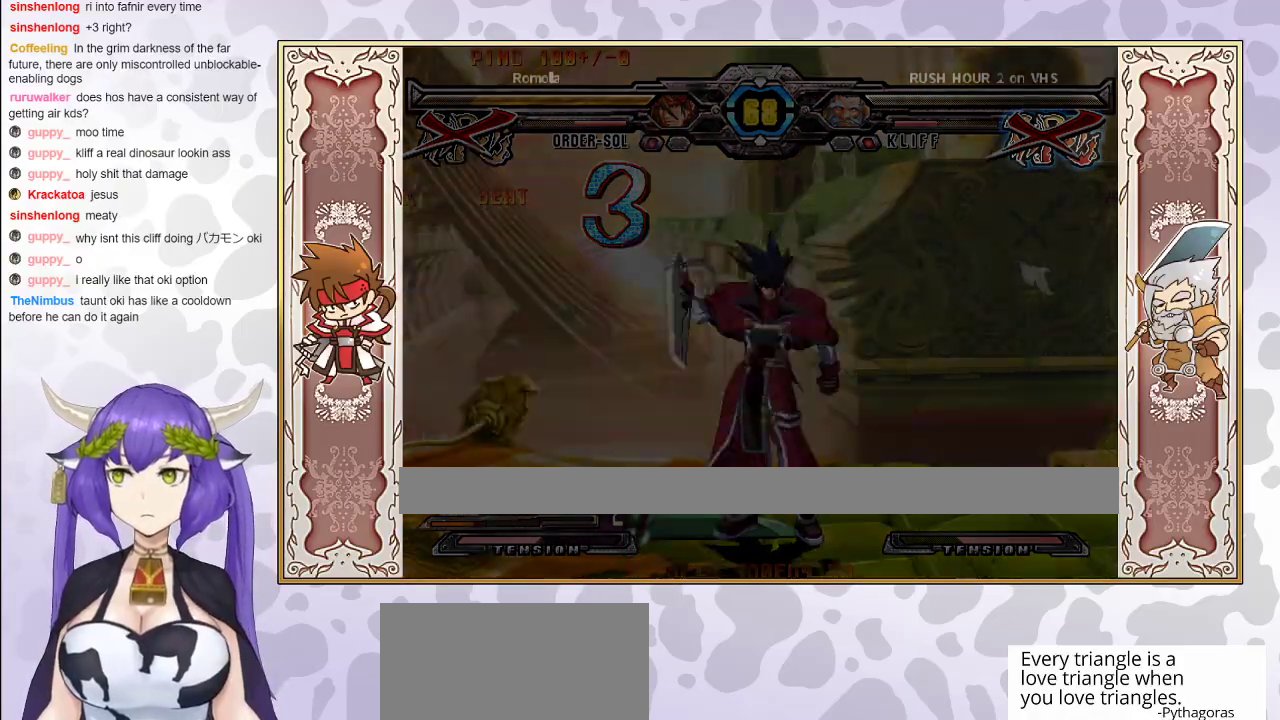
{"buttons": ["CIRCLE"], "events": []}
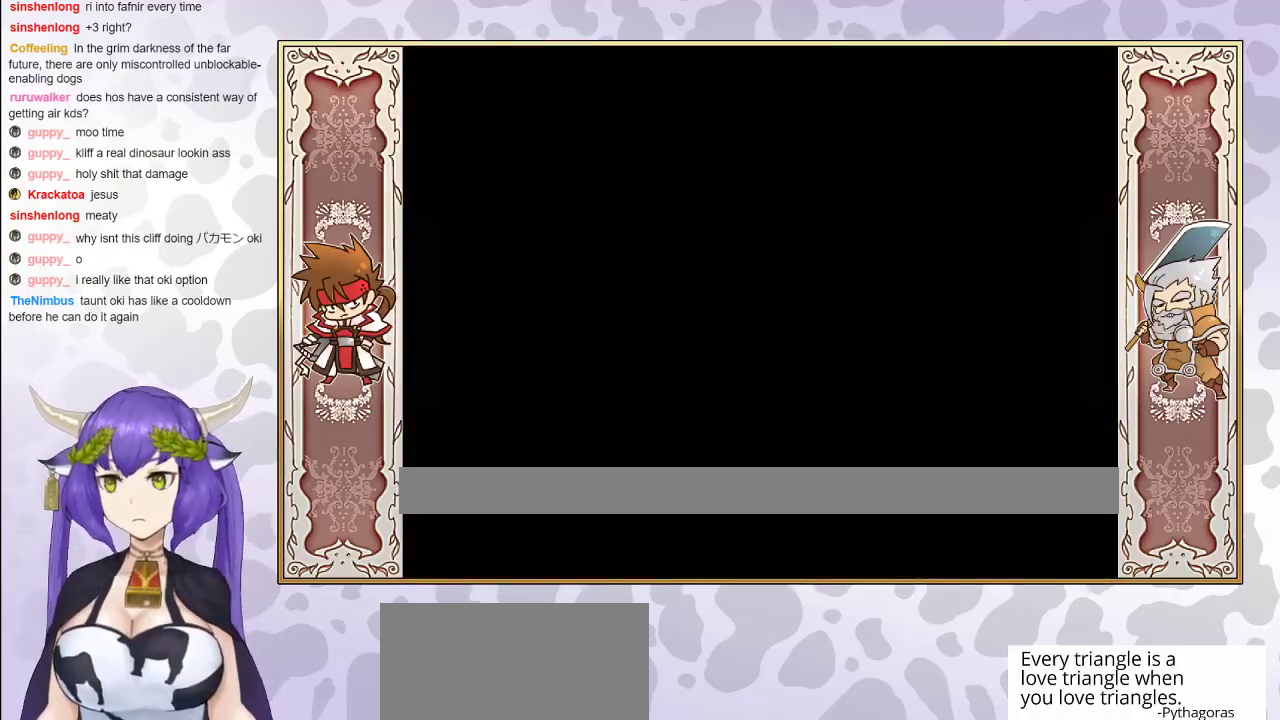
{"buttons": [], "events": [[67, "CIRCLE", "up"]]}
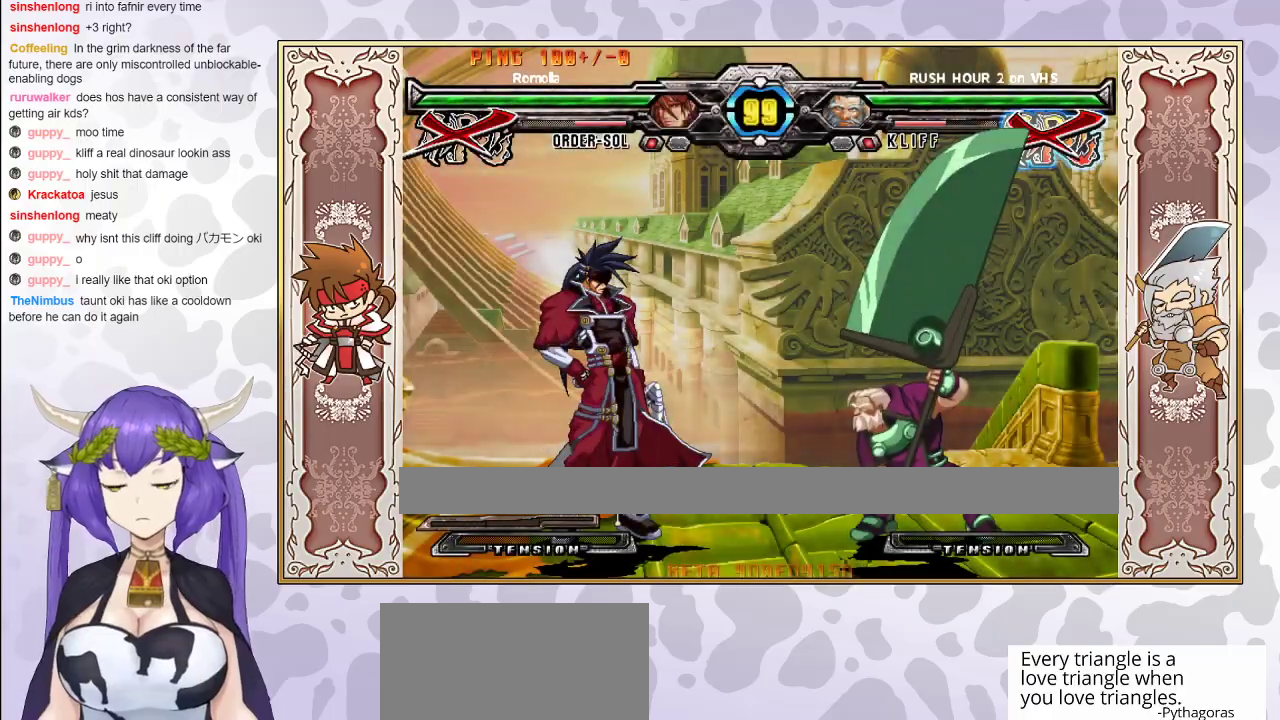
{"buttons": [], "events": []}
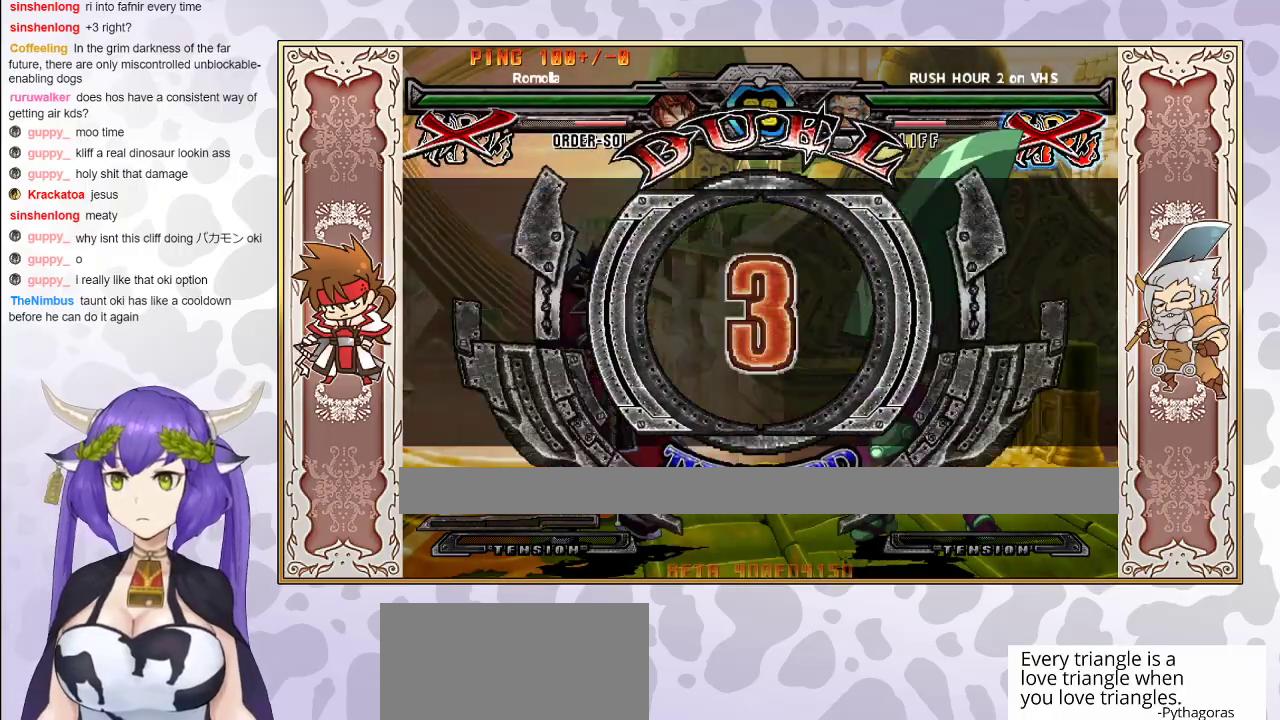
{"buttons": [], "events": []}
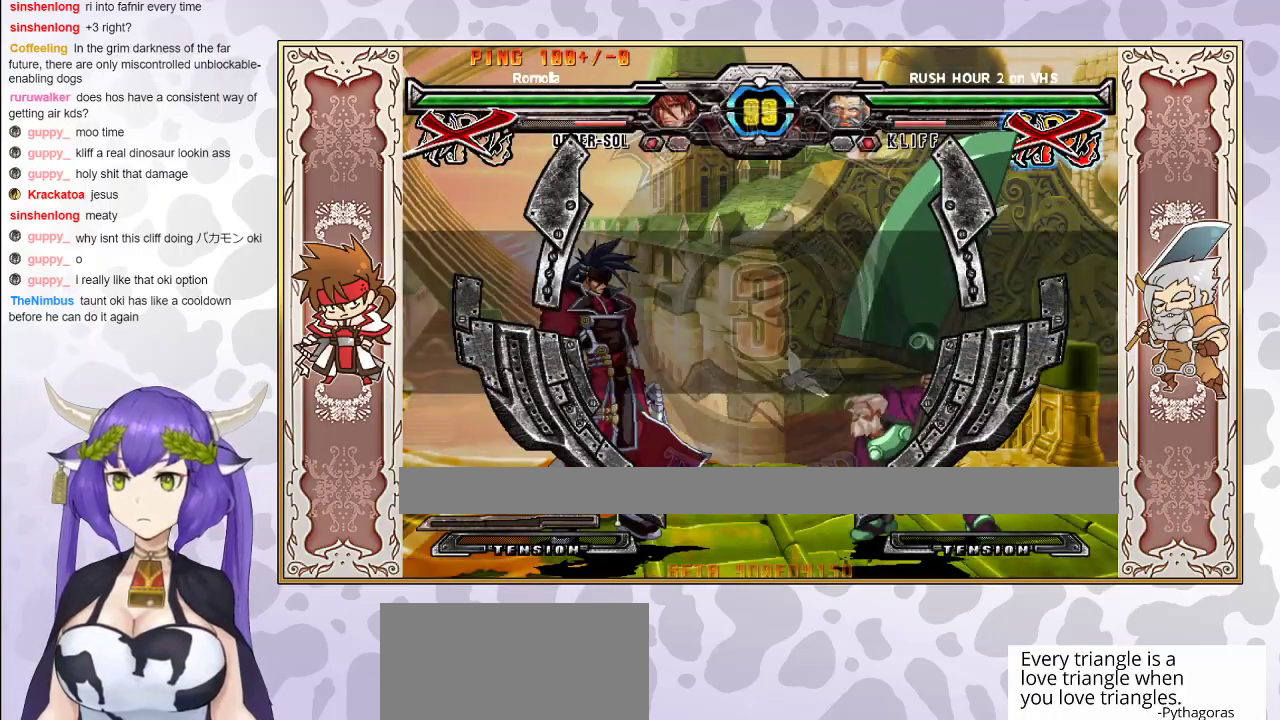
{"buttons": [], "events": []}
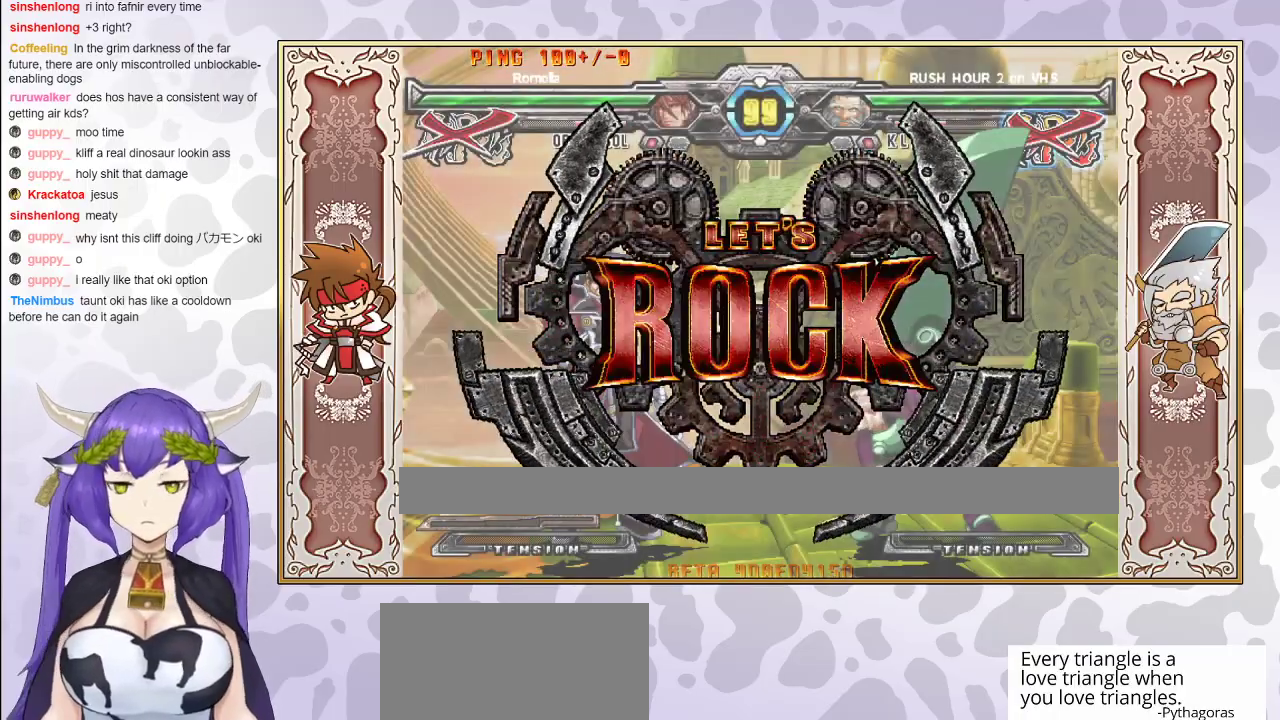
{"buttons": [], "events": []}
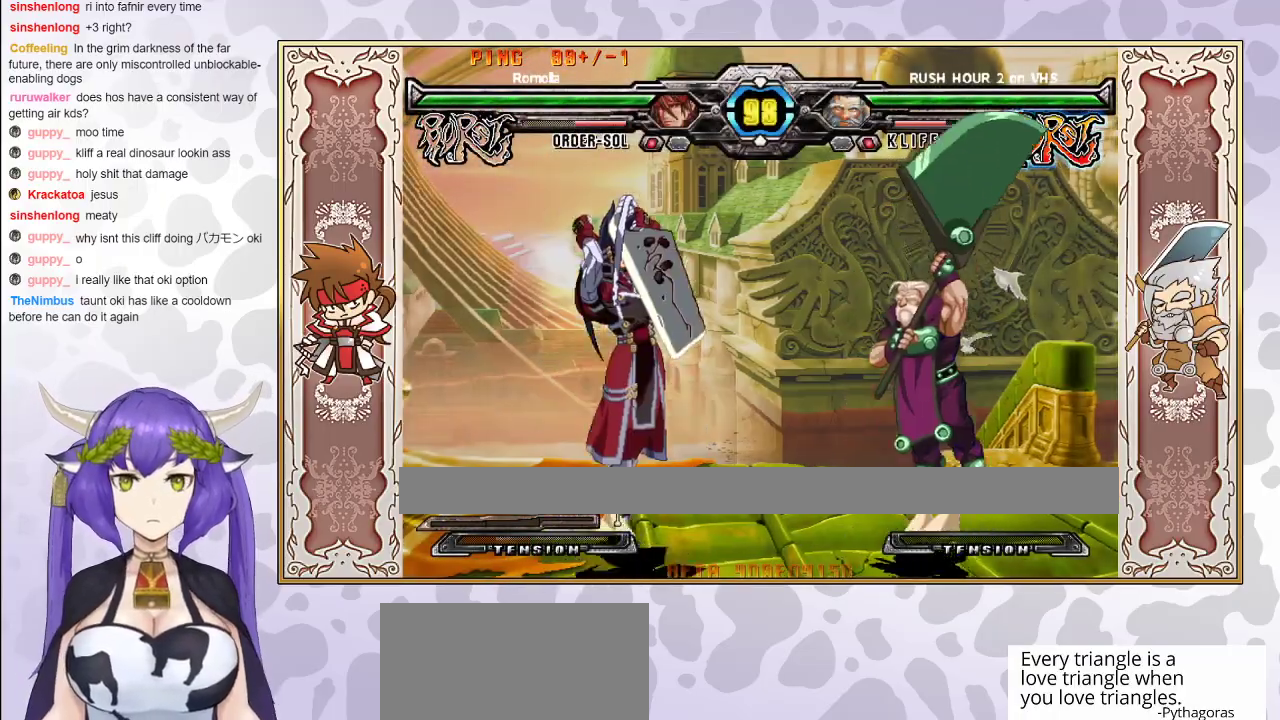
{"buttons": [], "events": [[250, "CIRCLE", "down"], [350, "CIRCLE", "up"]]}